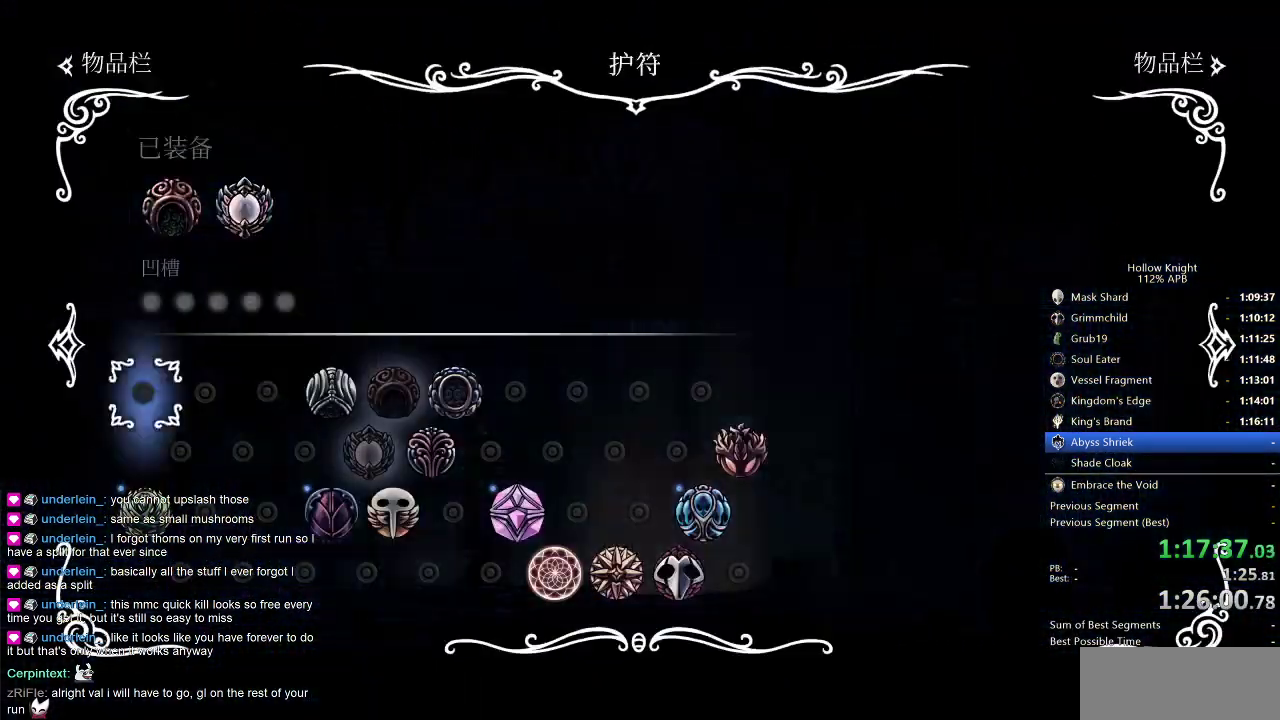
Gameplay with keyboard; each line is a JSON object with the keys held at the frame after it. "events" lists presses ("down") and releases ("up") of "cdash", "dash", "dnail", "down", "heal", "inv", "jump", "left", "nail", "right", "spell" and "up" between this image and that frame as [ms after this image, input, new state], when the widget could be followed in between. No other keys are recorded. Mouse input is not recorded. Key names are as the overlay labels them; some are game actions (e.g. jump) rather than physical keys.
{"keys": [], "events": []}
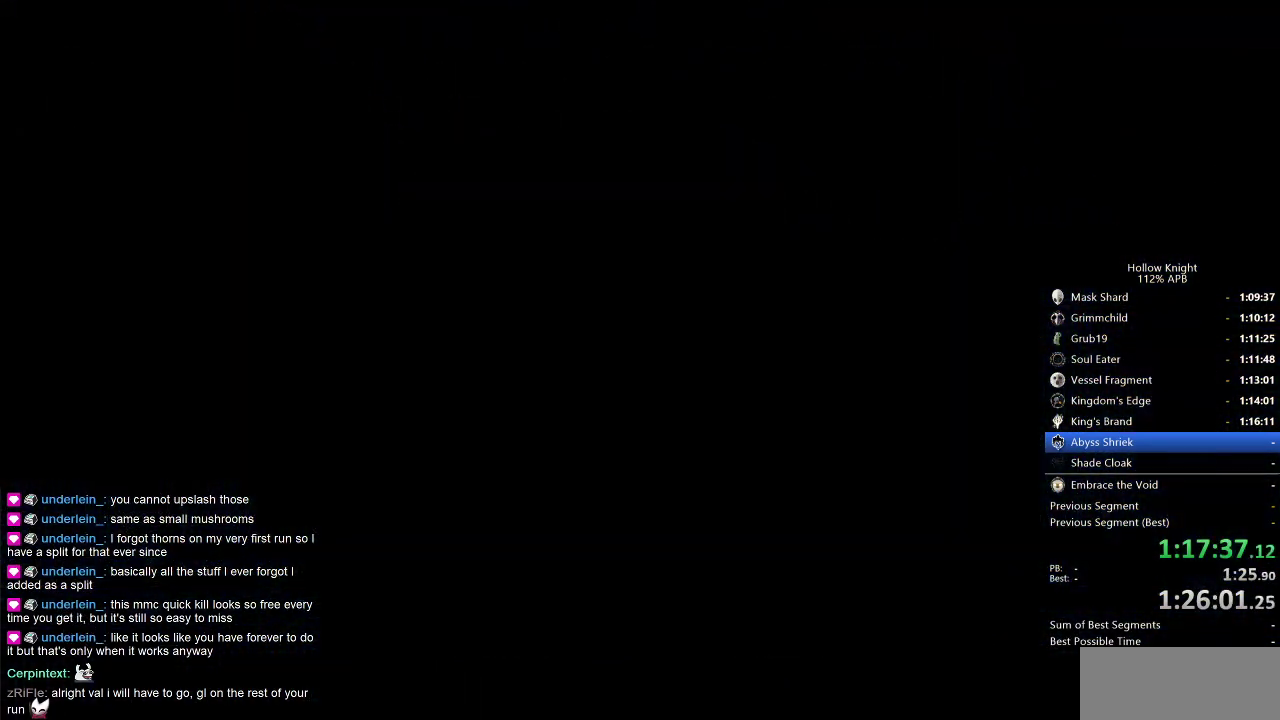
{"keys": [], "events": []}
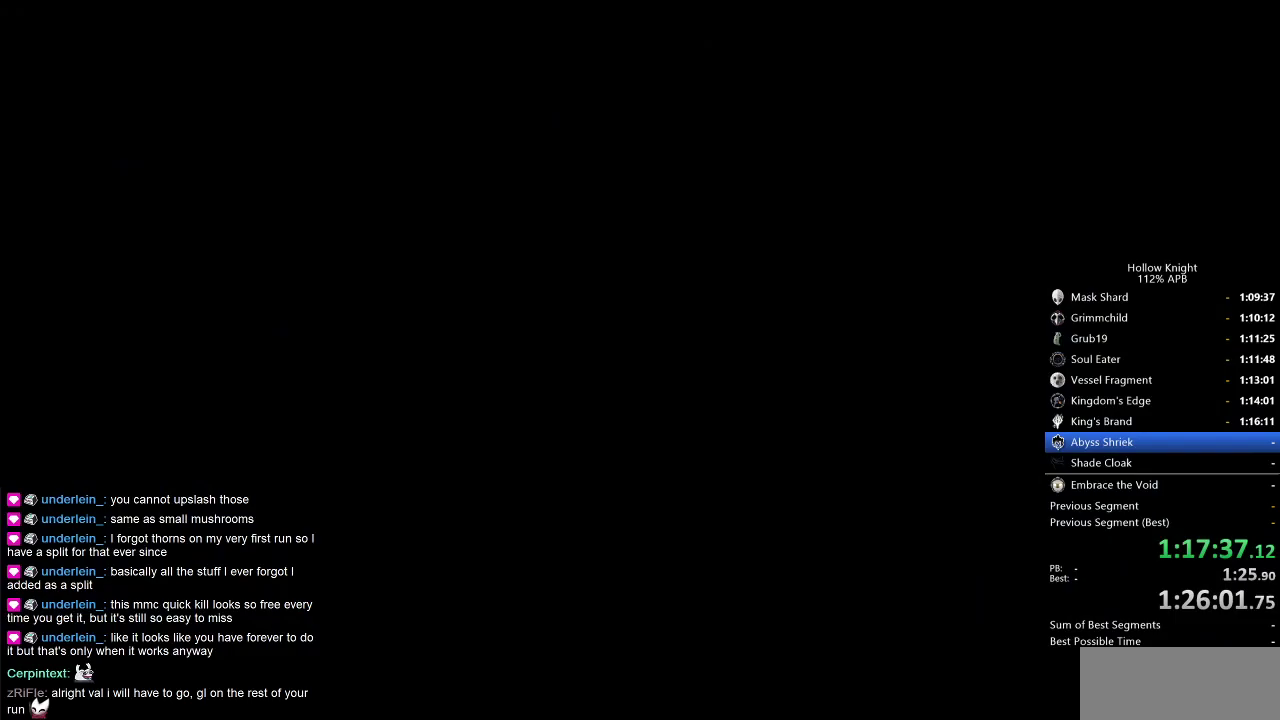
{"keys": ["left"], "events": [[416, "left", "down"]]}
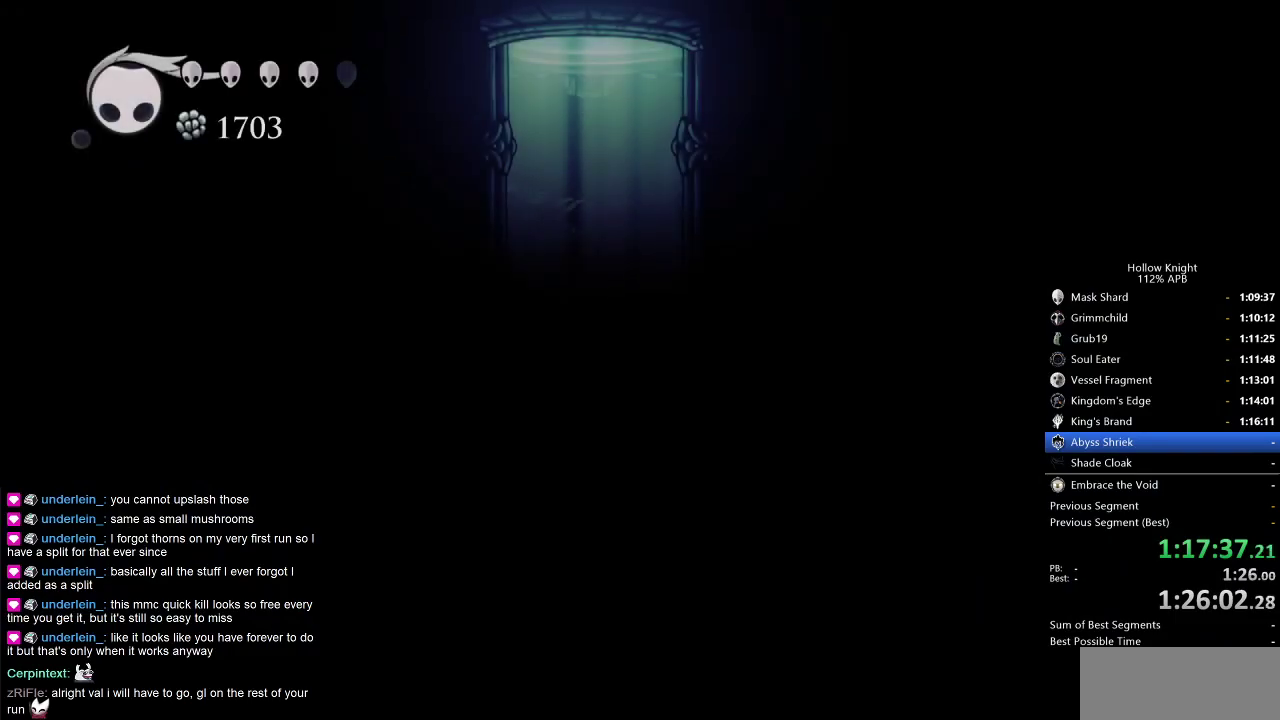
{"keys": ["left", "right"], "events": [[500, "right", "down"]]}
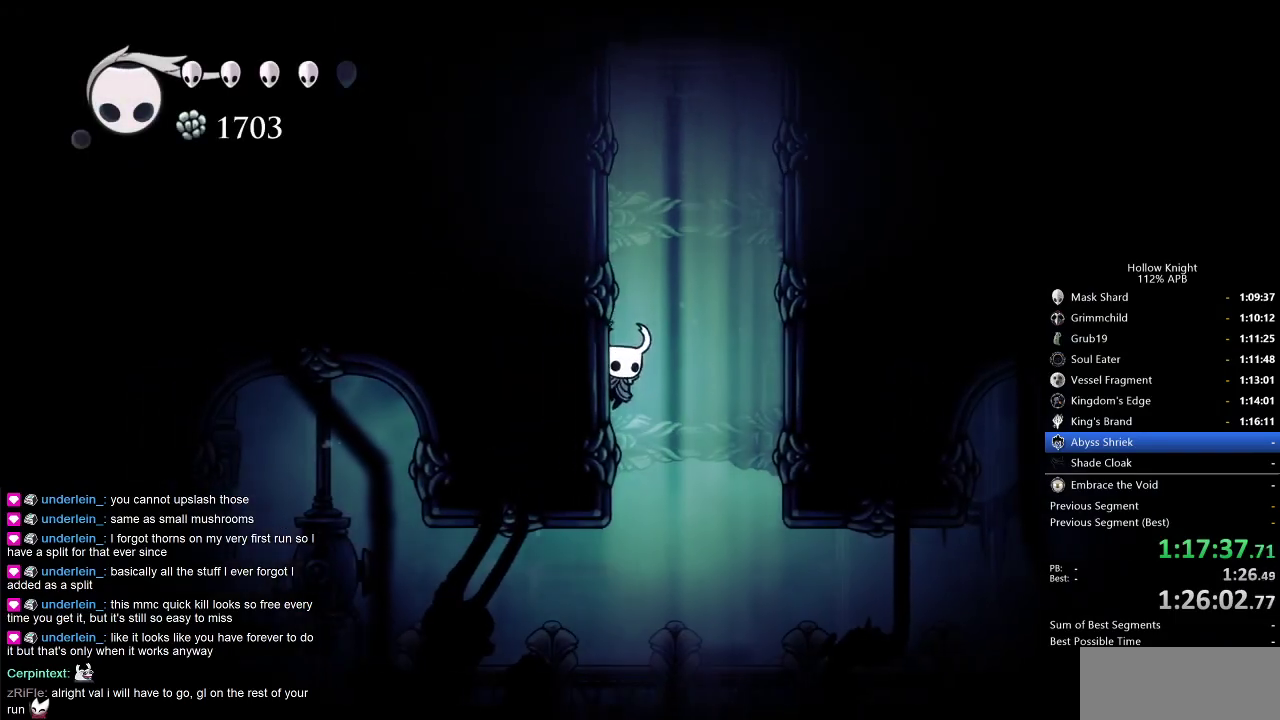
{"keys": [], "events": [[66, "left", "up"], [200, "right", "up"], [300, "left", "down"], [500, "left", "up"]]}
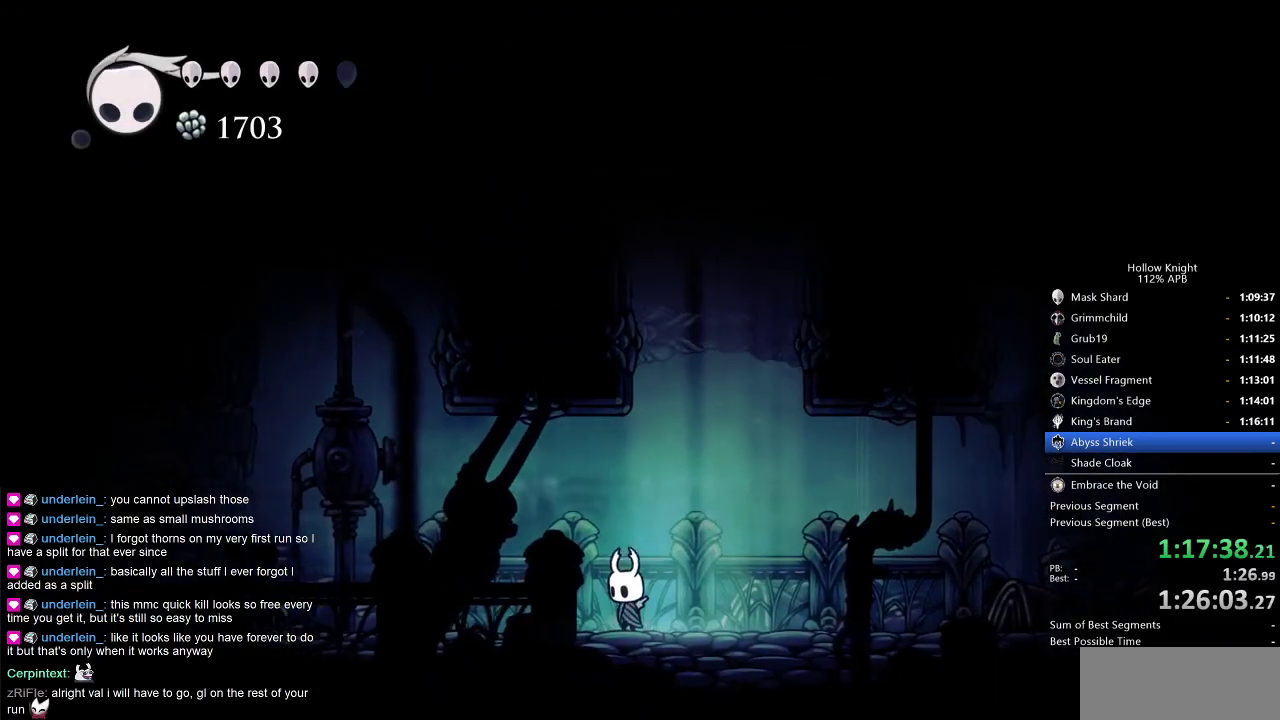
{"keys": ["cdash"], "events": [[33, "cdash", "down"]]}
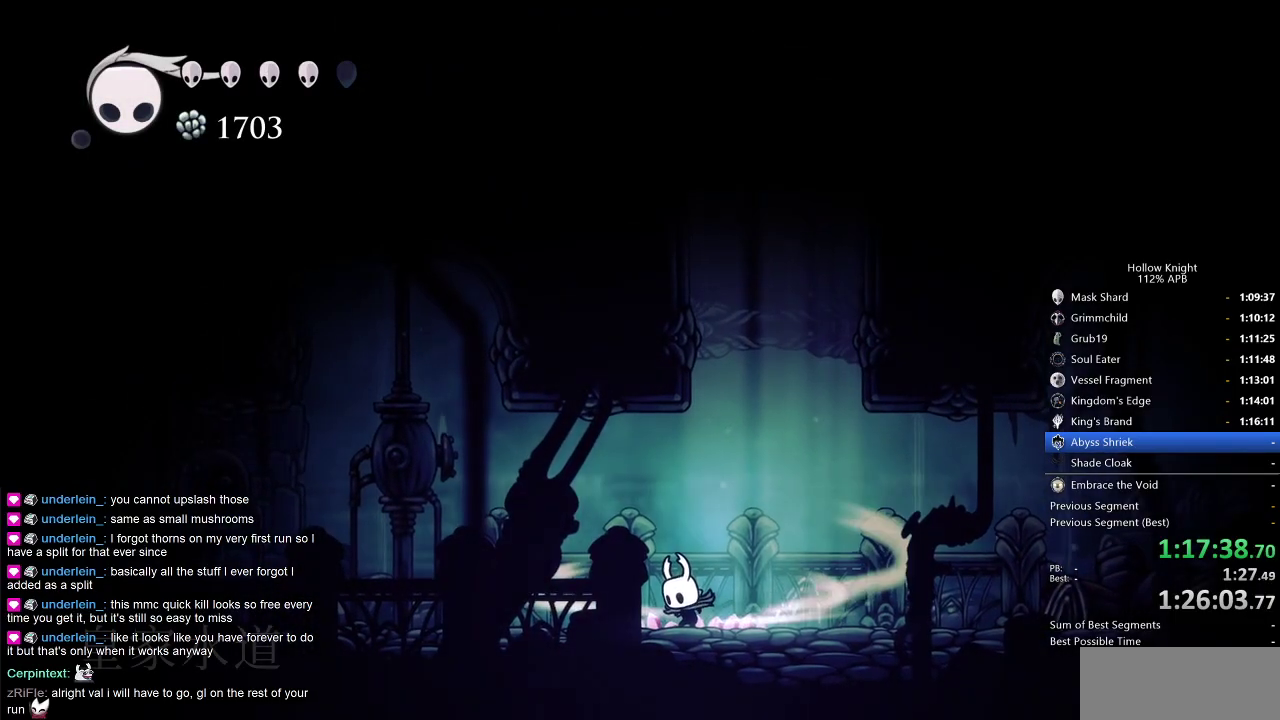
{"keys": ["left"], "events": [[416, "cdash", "up"], [466, "left", "down"]]}
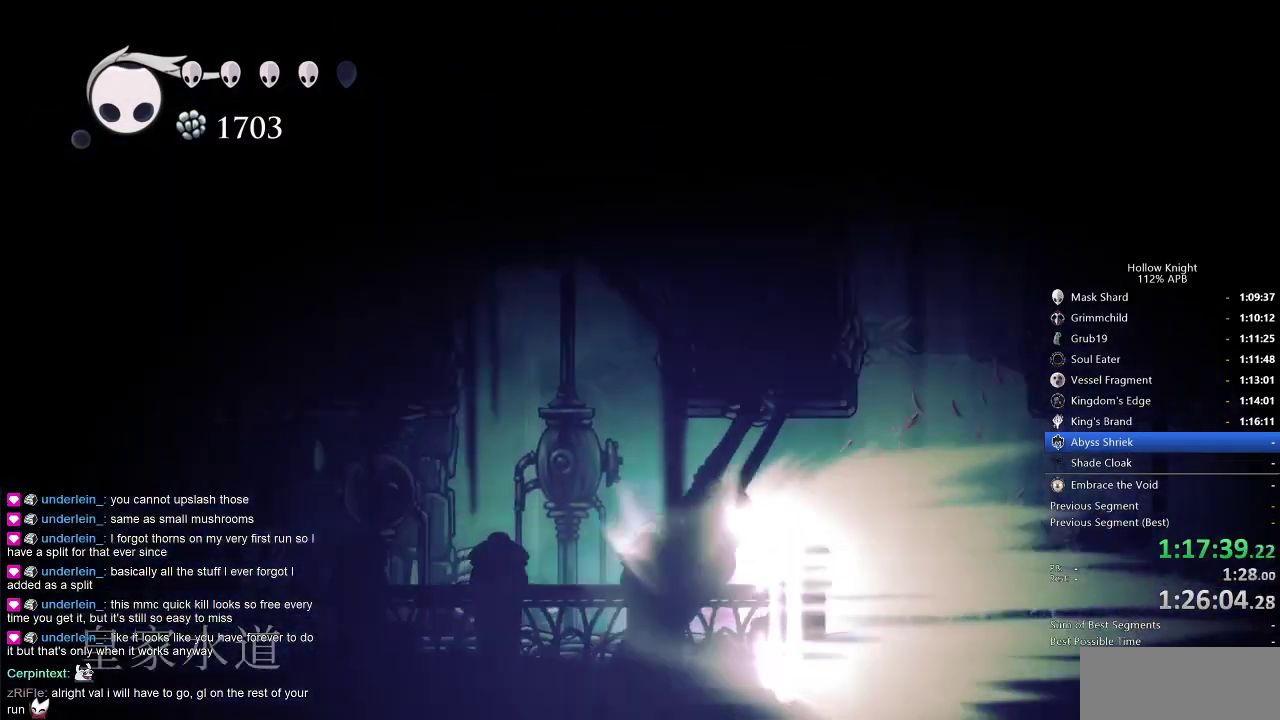
{"keys": ["left"], "events": []}
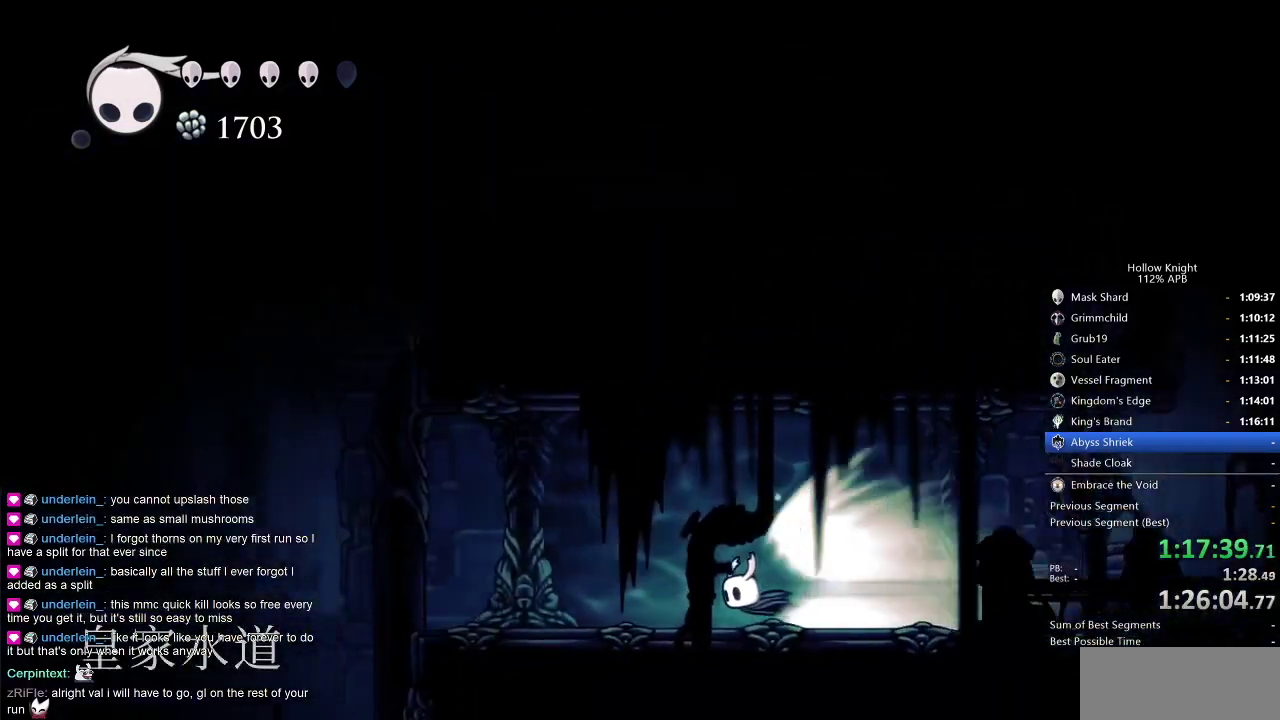
{"keys": ["left"], "events": []}
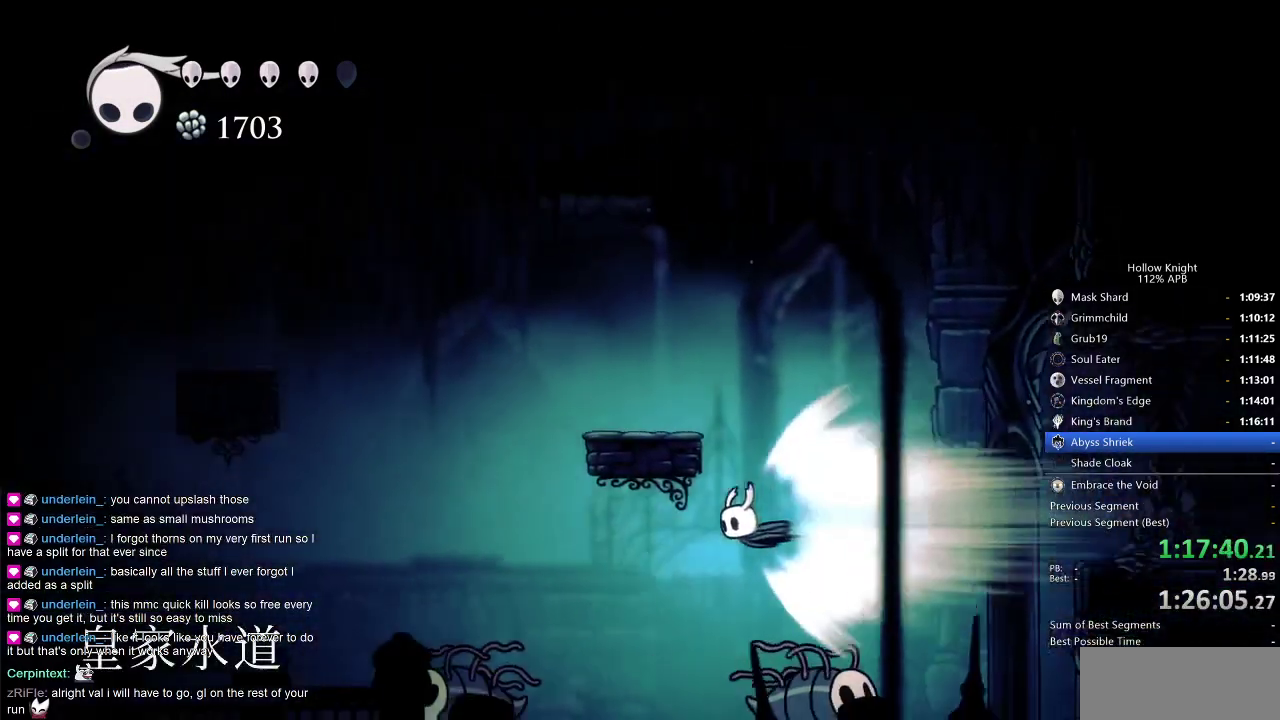
{"keys": ["left"], "events": []}
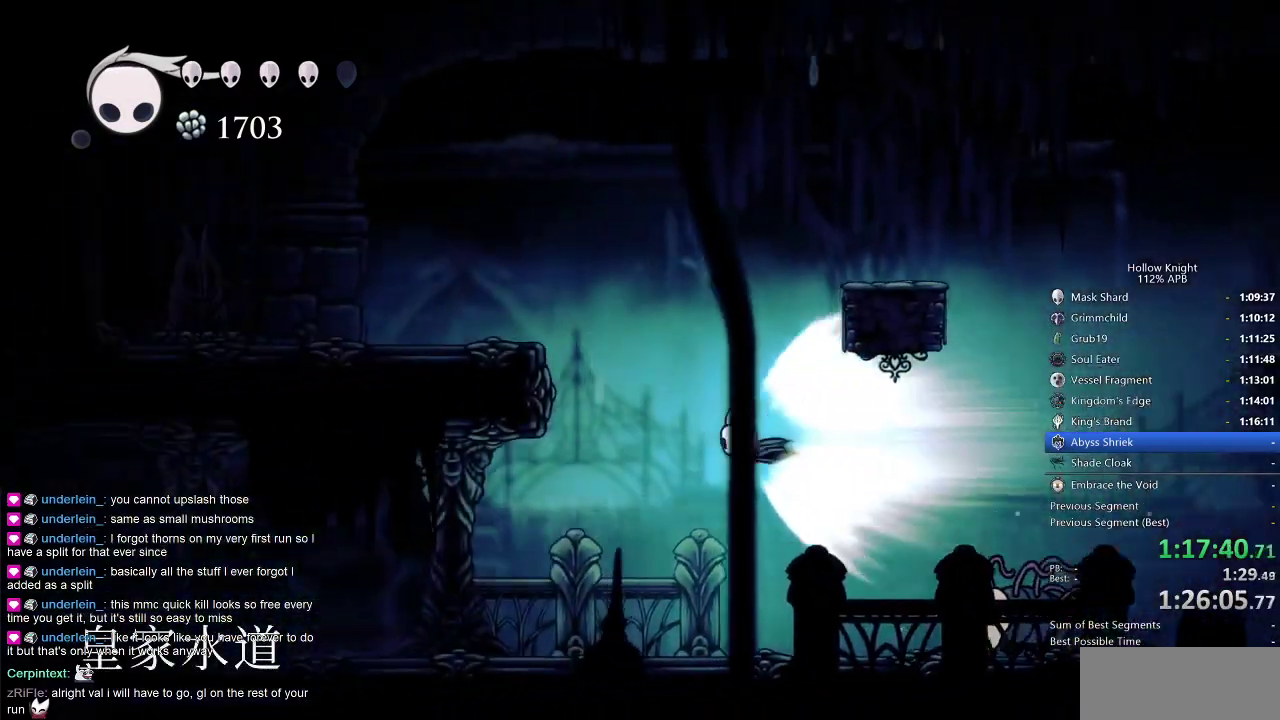
{"keys": [], "events": [[66, "cdash", "down"], [100, "left", "up"], [150, "cdash", "up"]]}
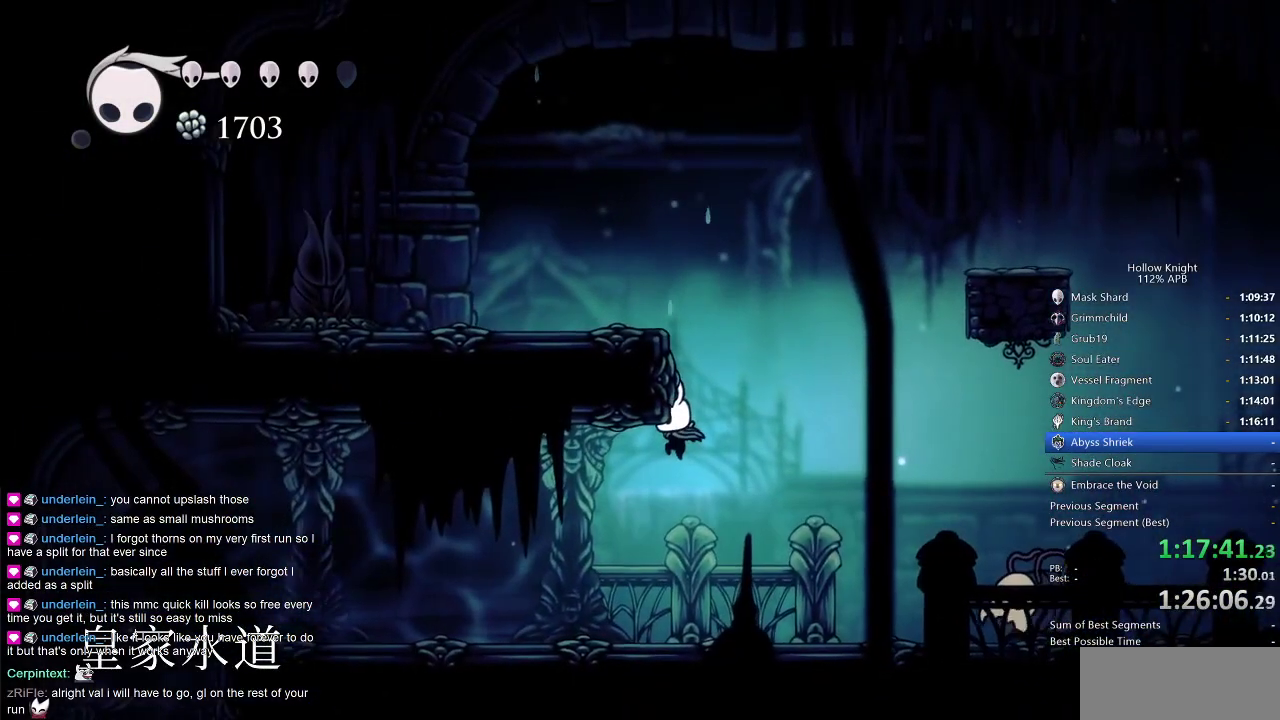
{"keys": ["left"], "events": [[133, "left", "down"]]}
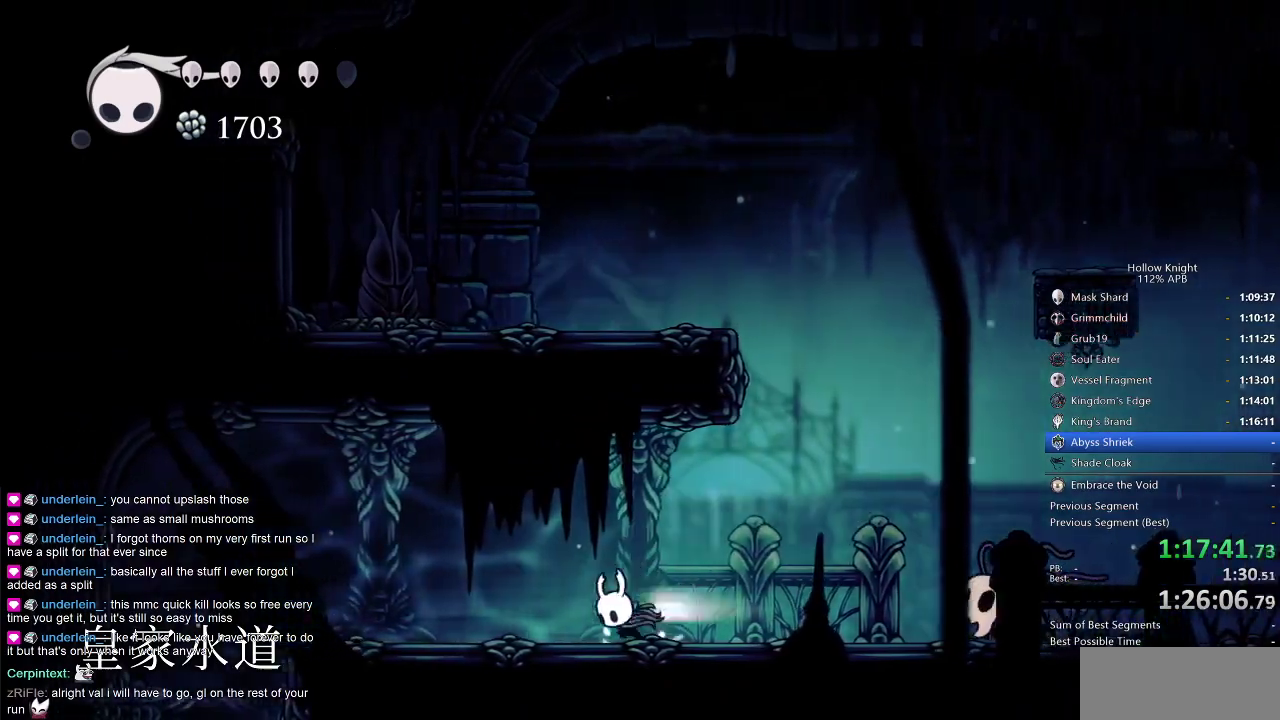
{"keys": ["left"], "events": [[33, "dash", "down"], [283, "dash", "up"]]}
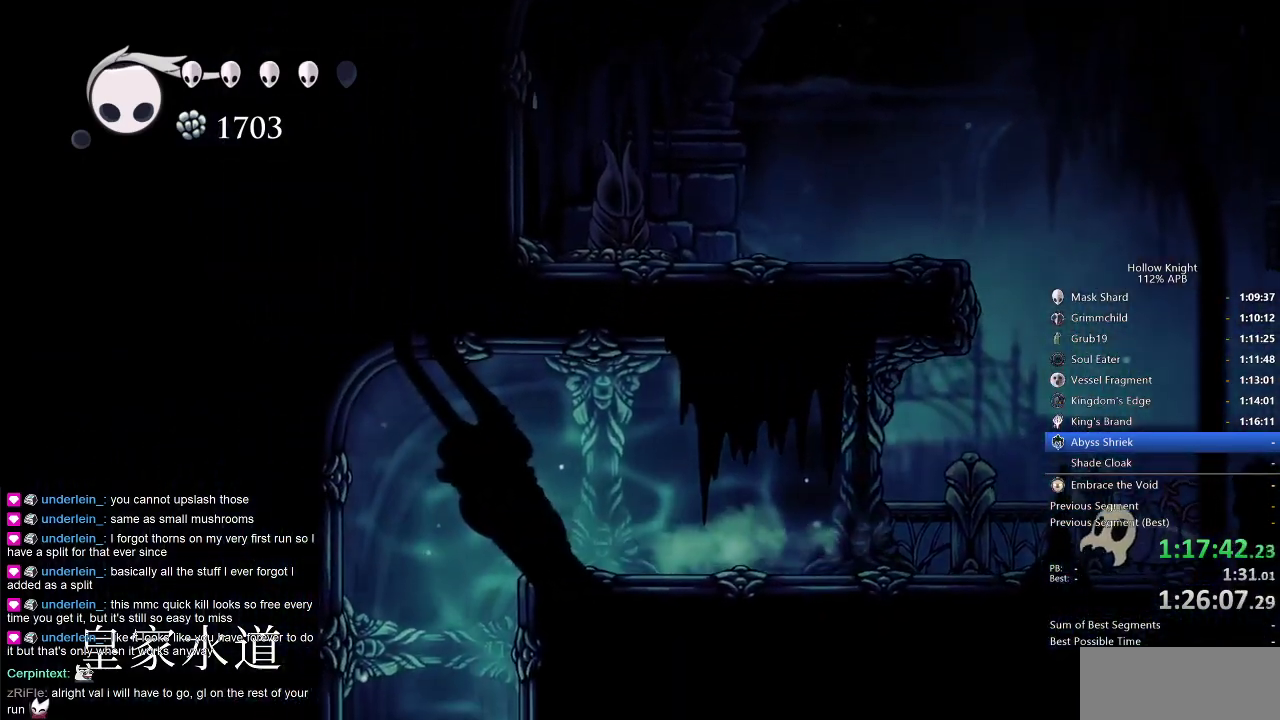
{"keys": [], "events": [[350, "left", "up"]]}
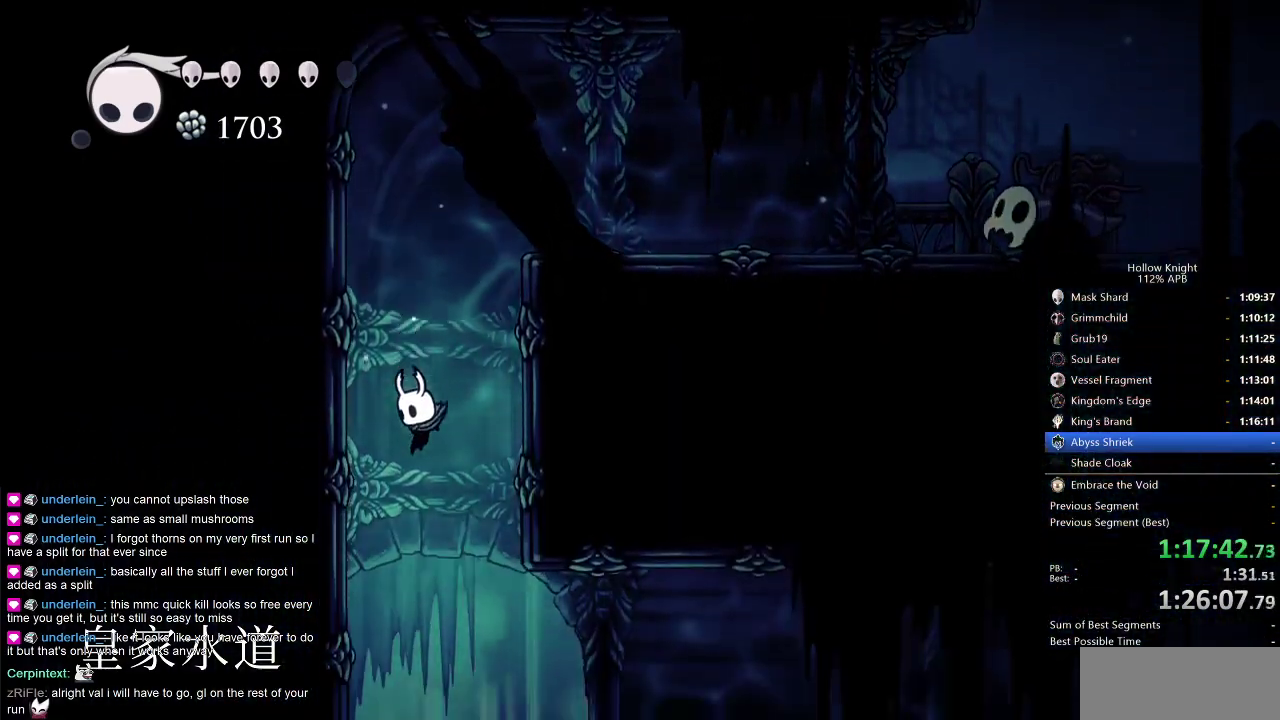
{"keys": ["down", "left", "nail"], "events": [[183, "down", "down"], [216, "left", "down"], [400, "nail", "down"]]}
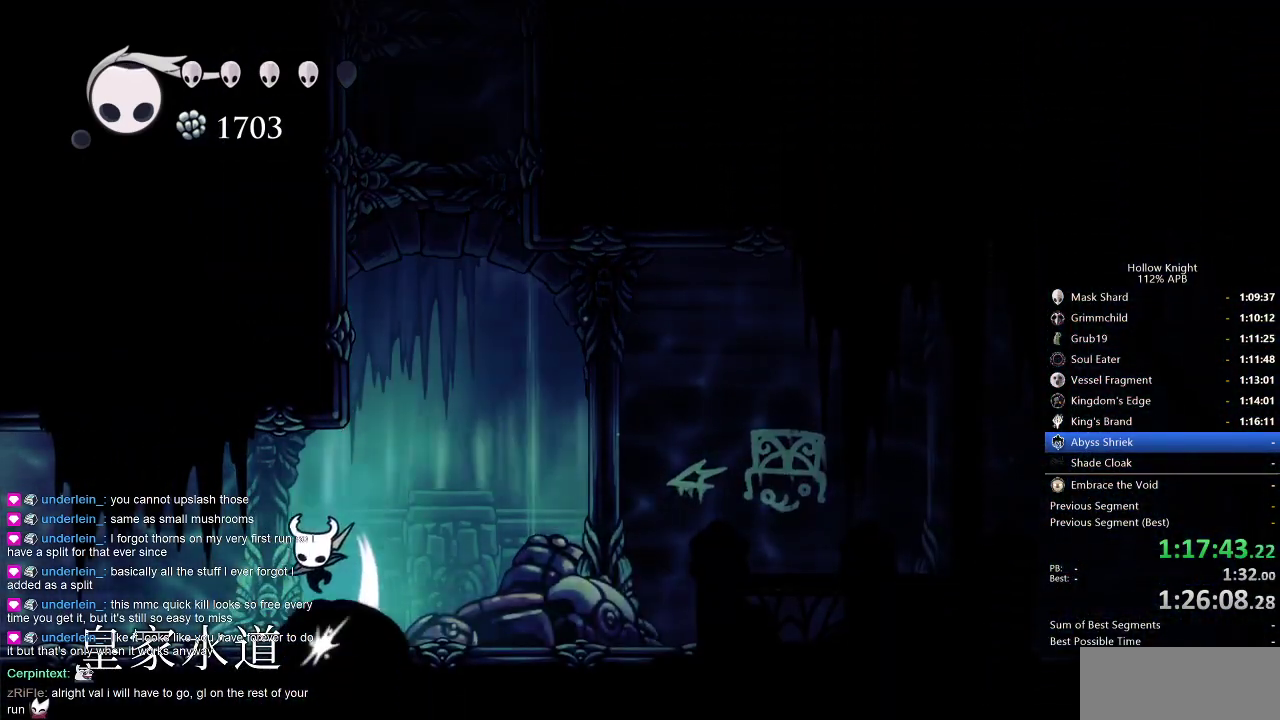
{"keys": ["left"], "events": [[33, "dash", "down"], [83, "nail", "up"], [183, "dash", "up"], [233, "down", "up"]]}
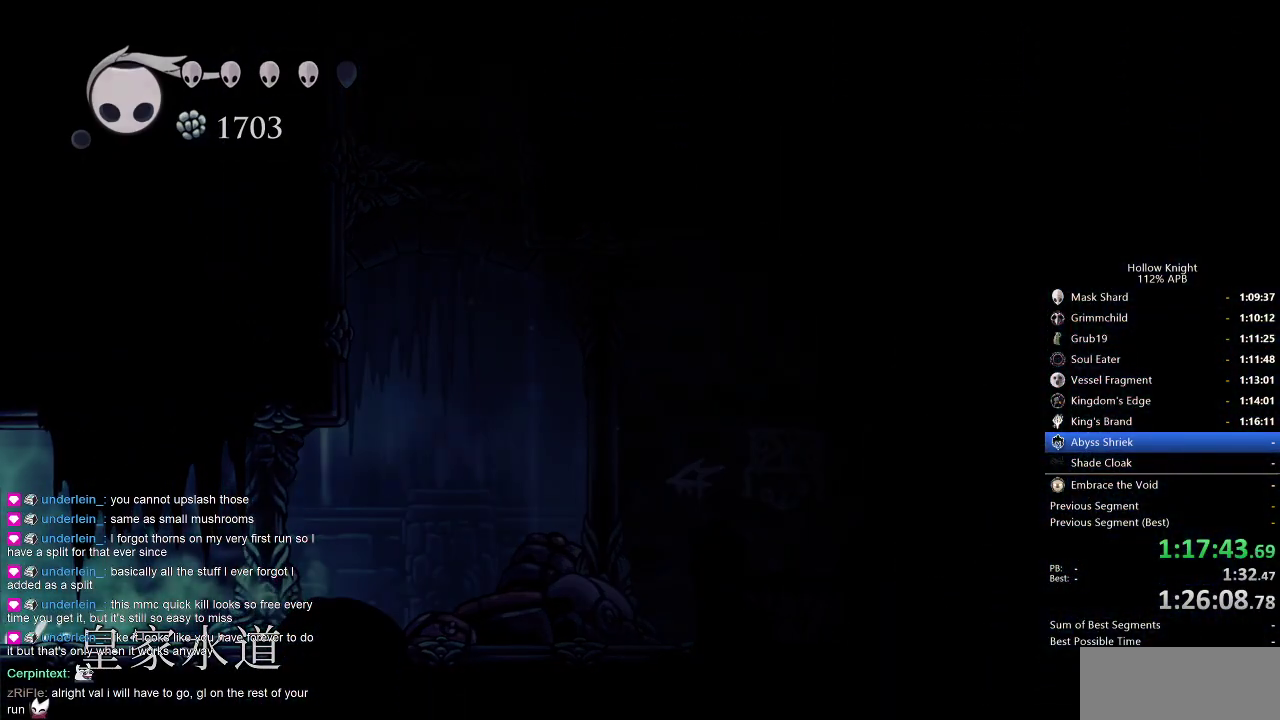
{"keys": ["left"], "events": [[250, "left", "up"], [433, "left", "down"]]}
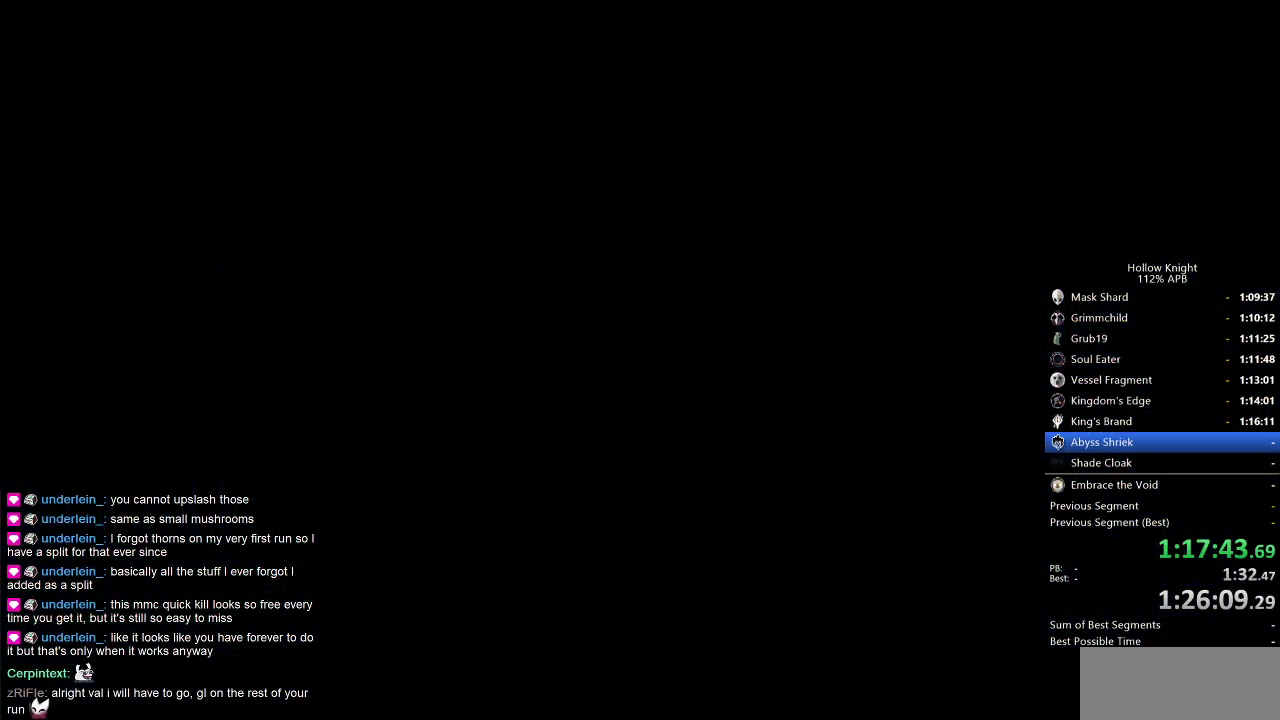
{"keys": ["left"], "events": [[33, "left", "up"], [116, "left", "down"]]}
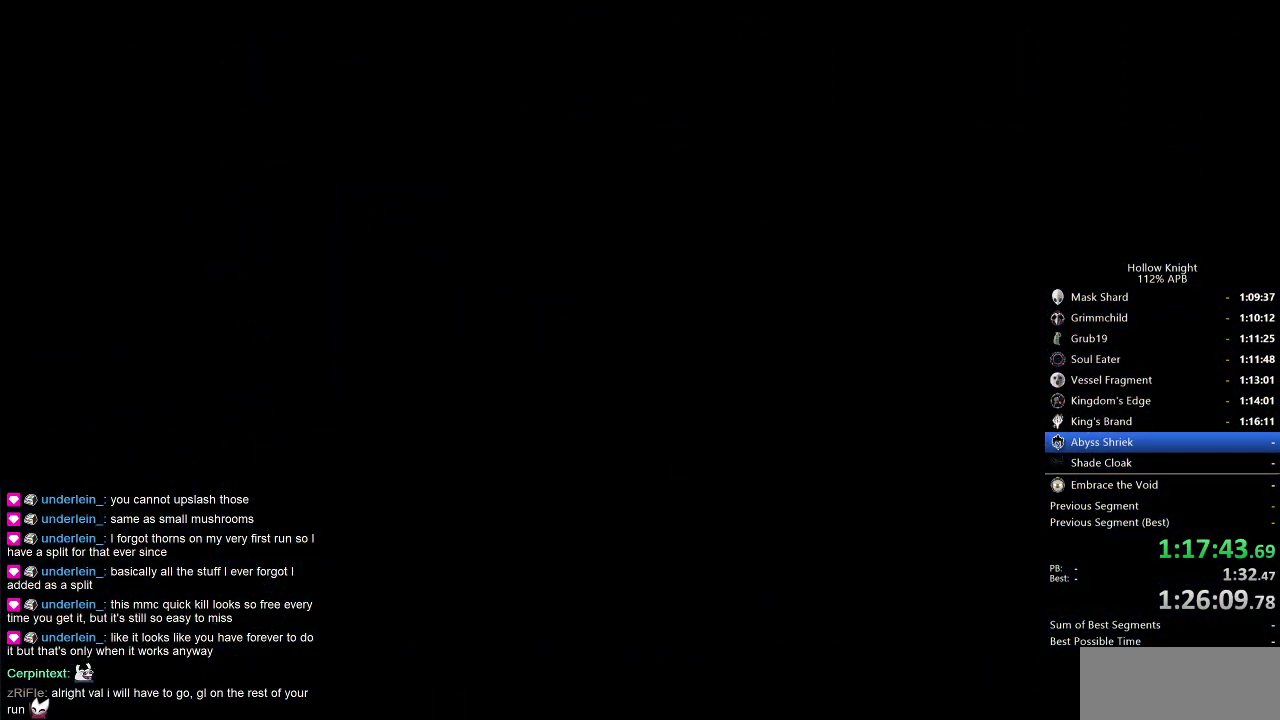
{"keys": ["left"], "events": []}
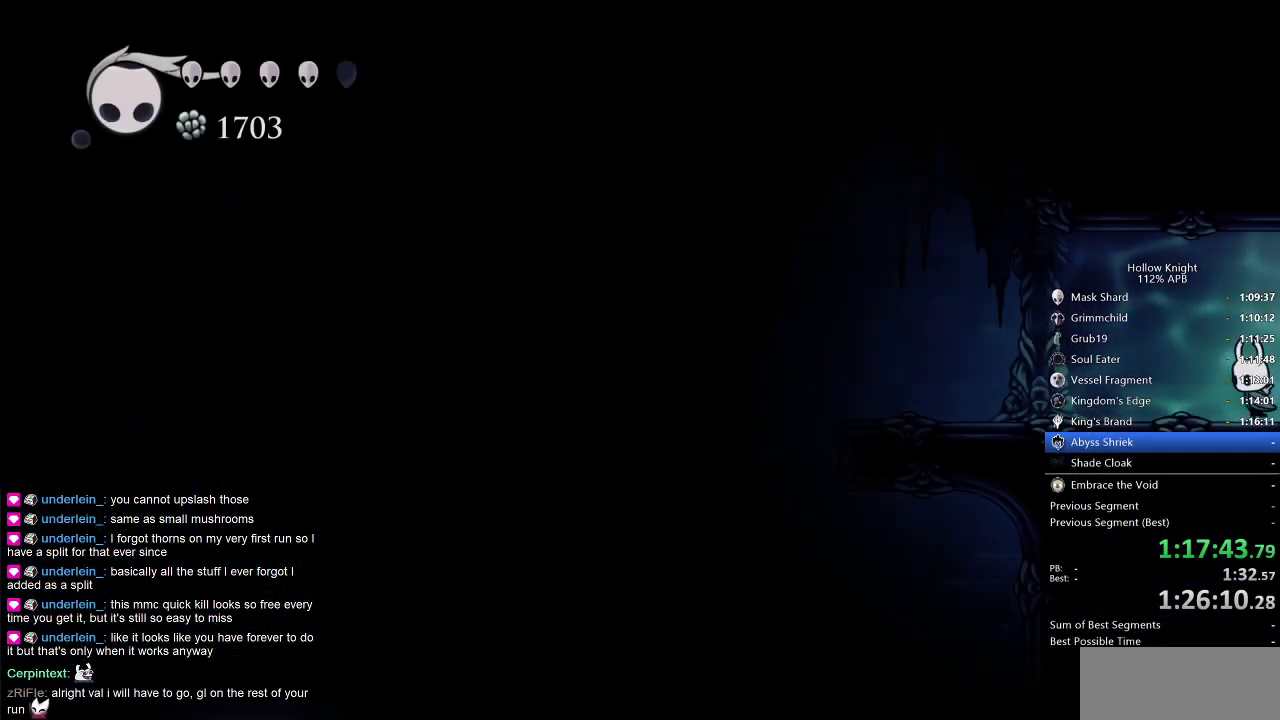
{"keys": ["dash", "left"], "events": [[483, "dash", "down"]]}
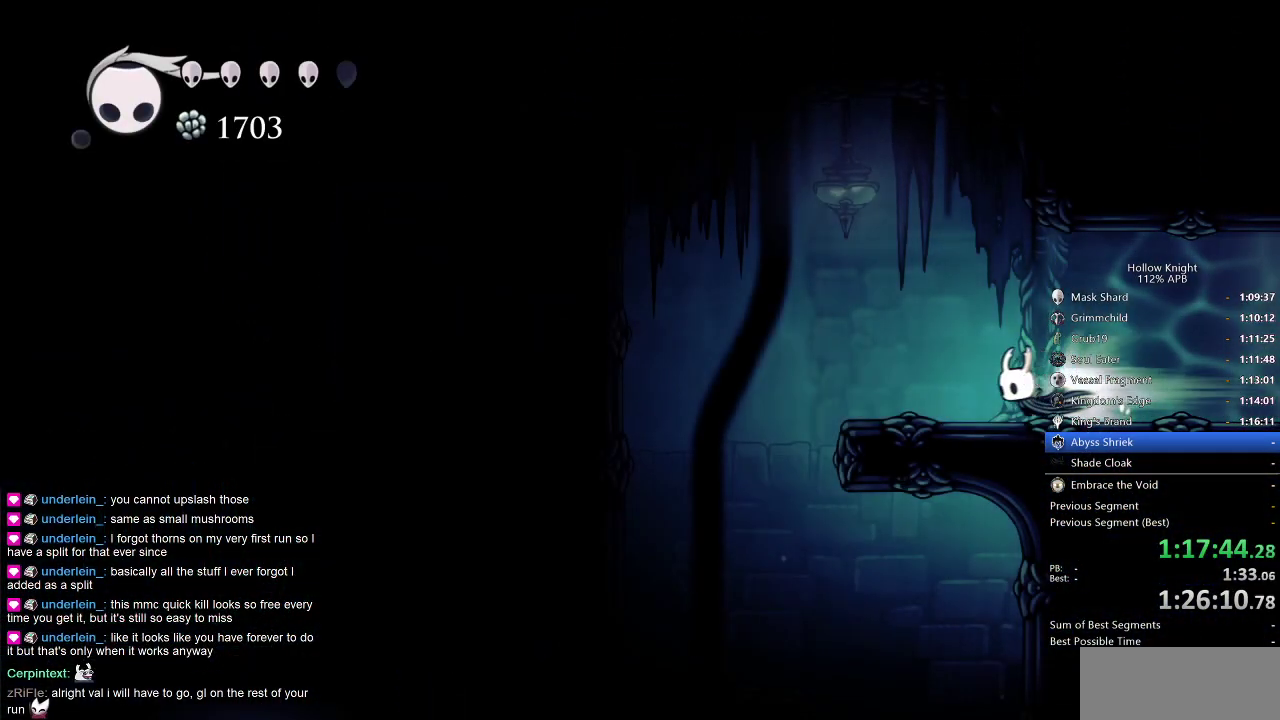
{"keys": [], "events": [[66, "dash", "up"], [400, "left", "up"]]}
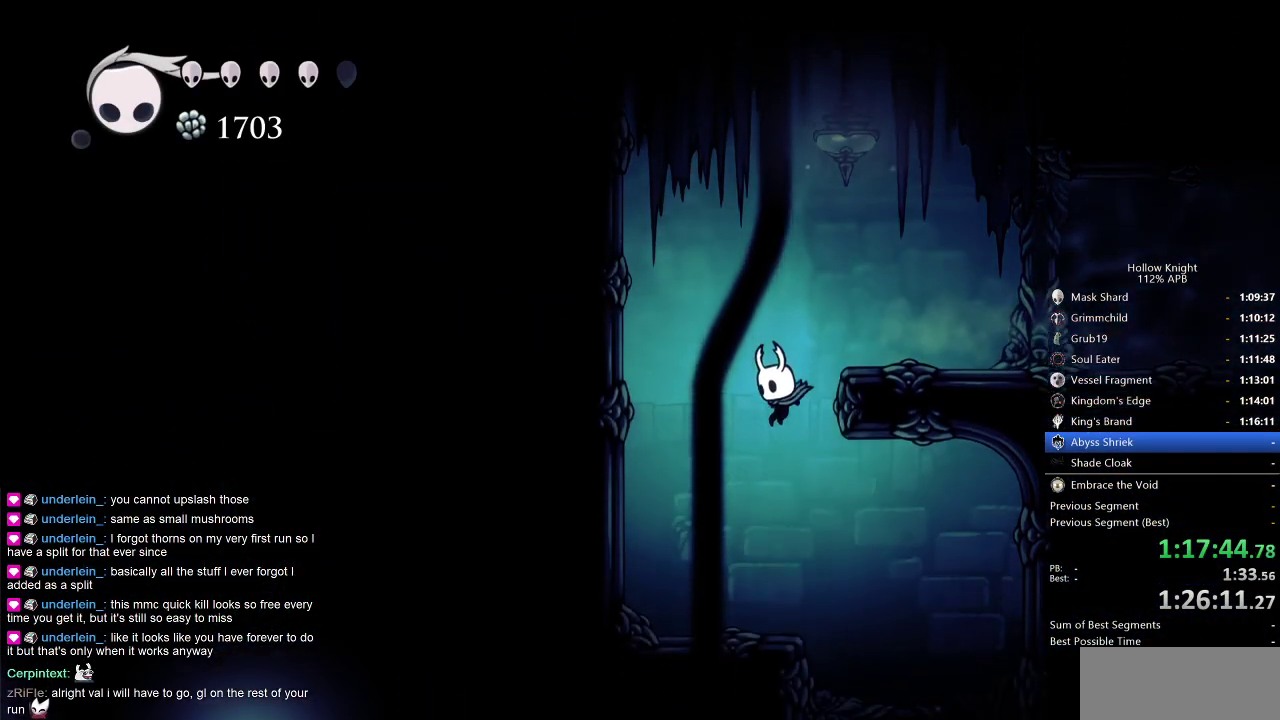
{"keys": ["left"], "events": [[33, "right", "down"], [266, "down", "down"], [266, "right", "up"], [466, "down", "up"], [466, "left", "down"]]}
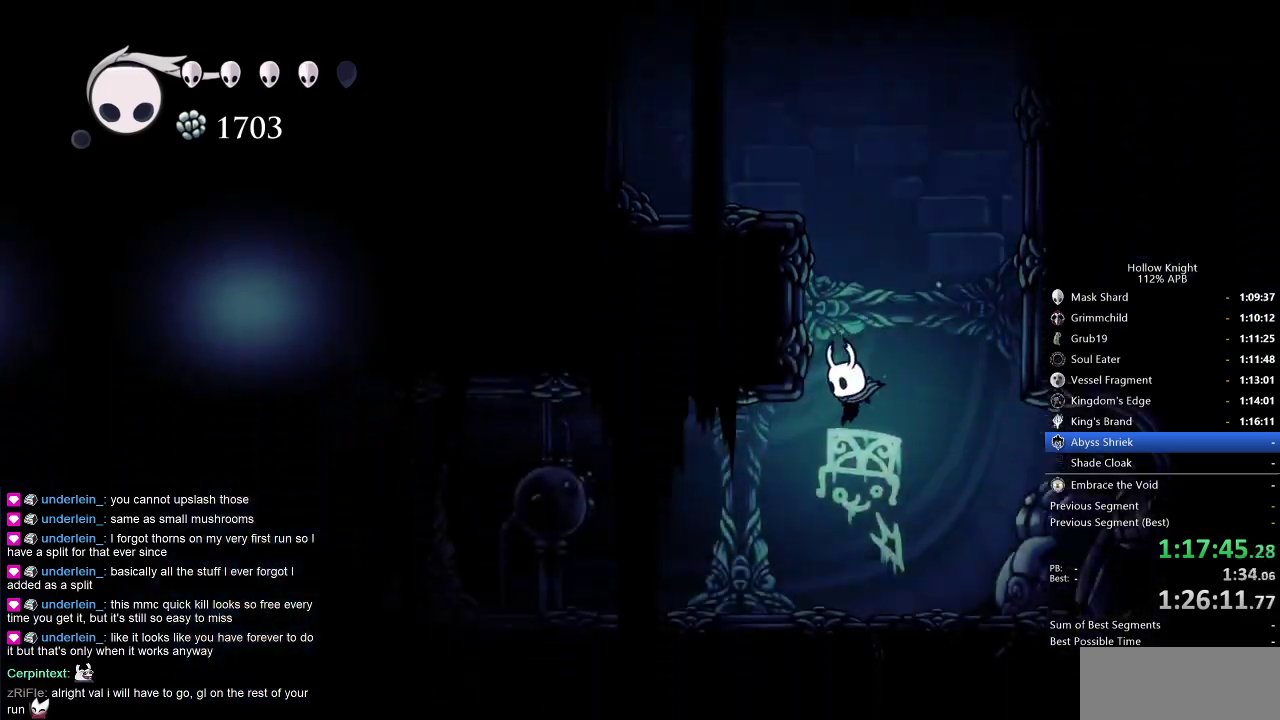
{"keys": ["left"], "events": [[150, "dash", "down"], [283, "dash", "up"]]}
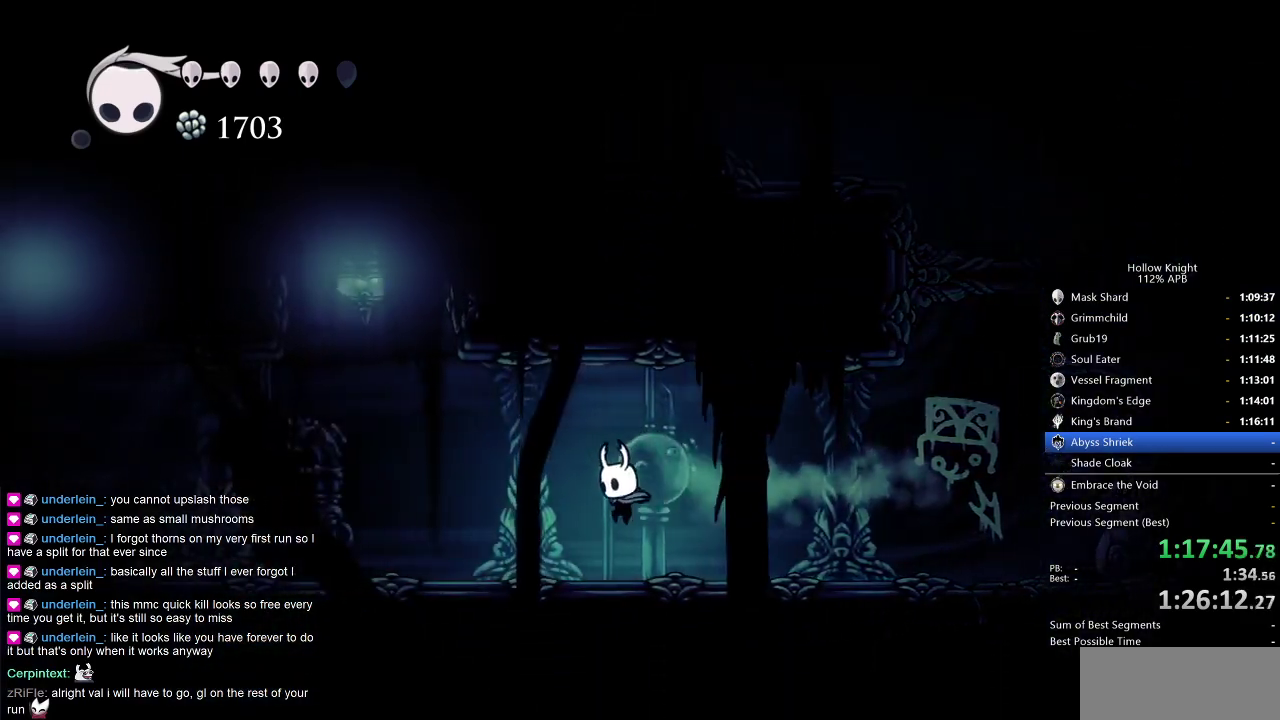
{"keys": ["left"], "events": [[250, "dash", "down"], [350, "dash", "up"]]}
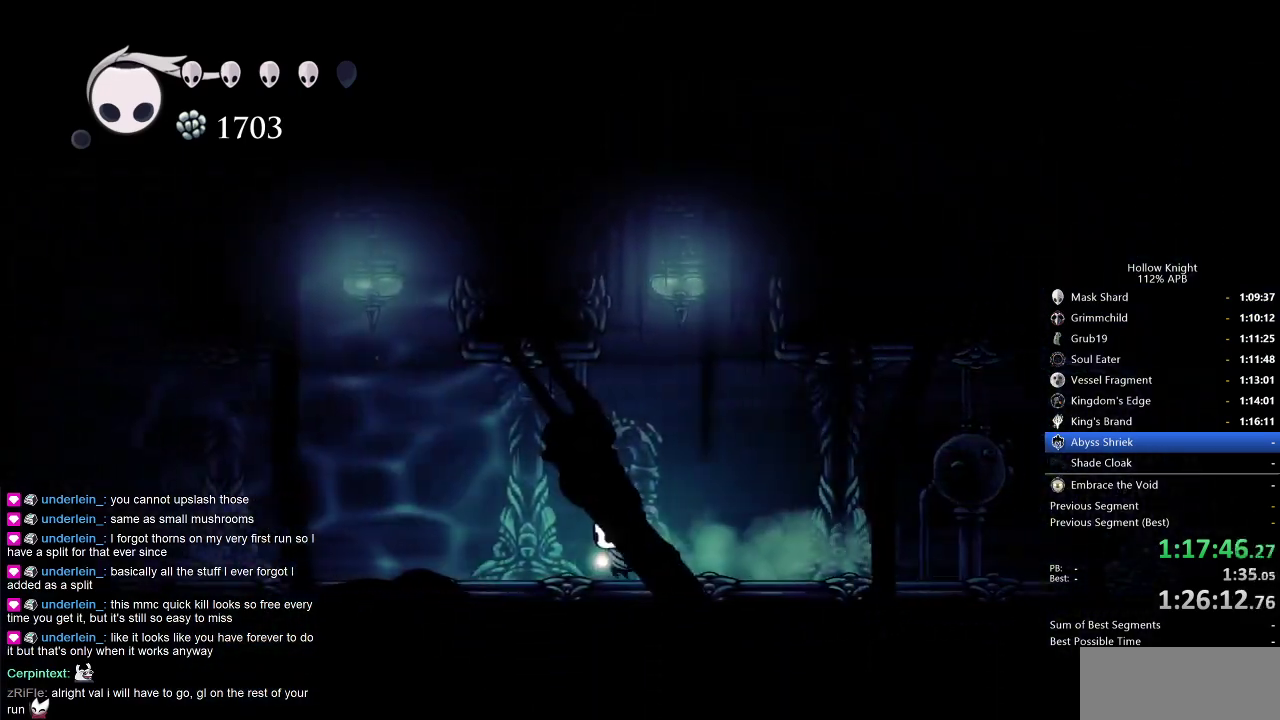
{"keys": ["left"], "events": [[383, "dash", "down"], [466, "dash", "up"]]}
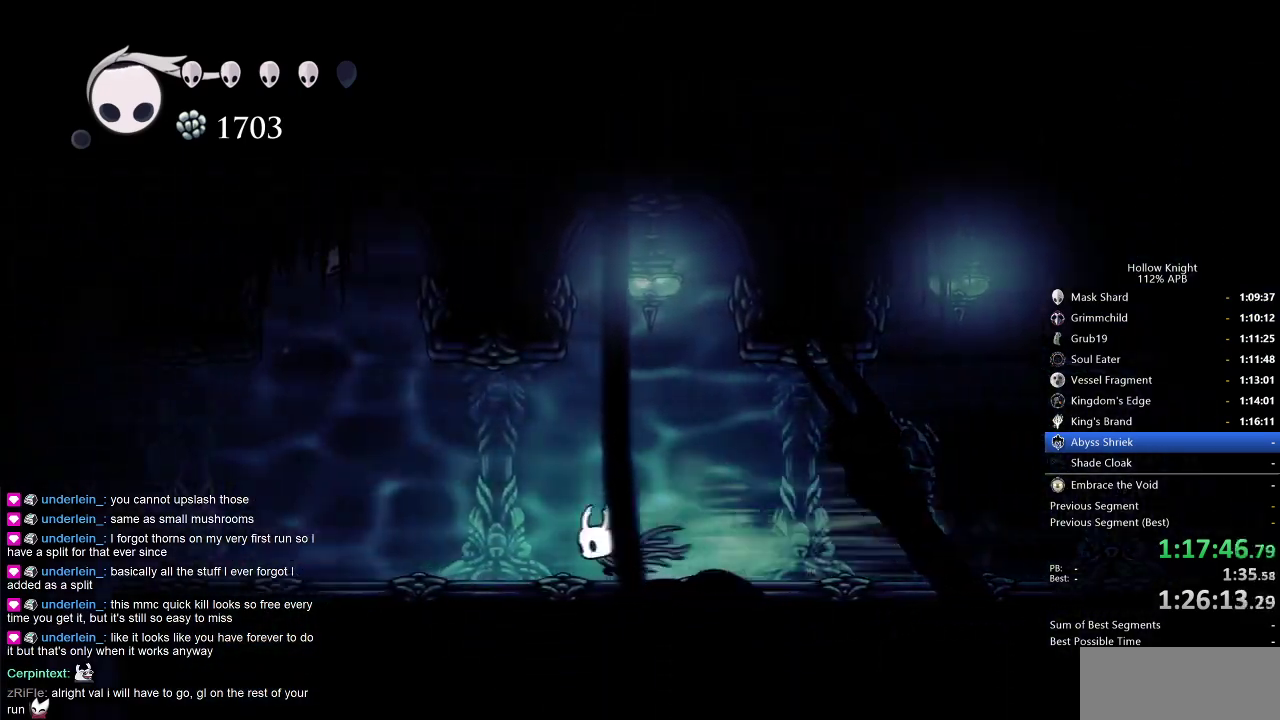
{"keys": ["left"], "events": []}
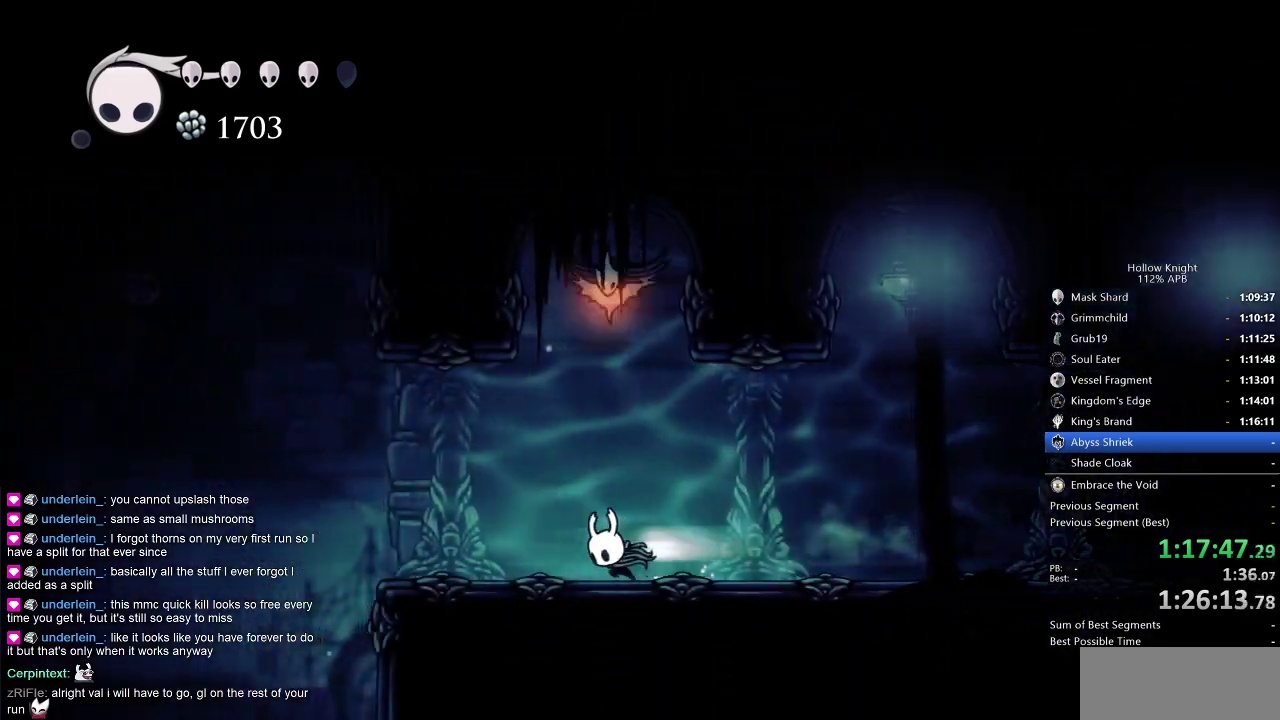
{"keys": ["right"], "events": [[33, "dash", "down"], [116, "dash", "up"], [483, "left", "up"], [483, "right", "down"]]}
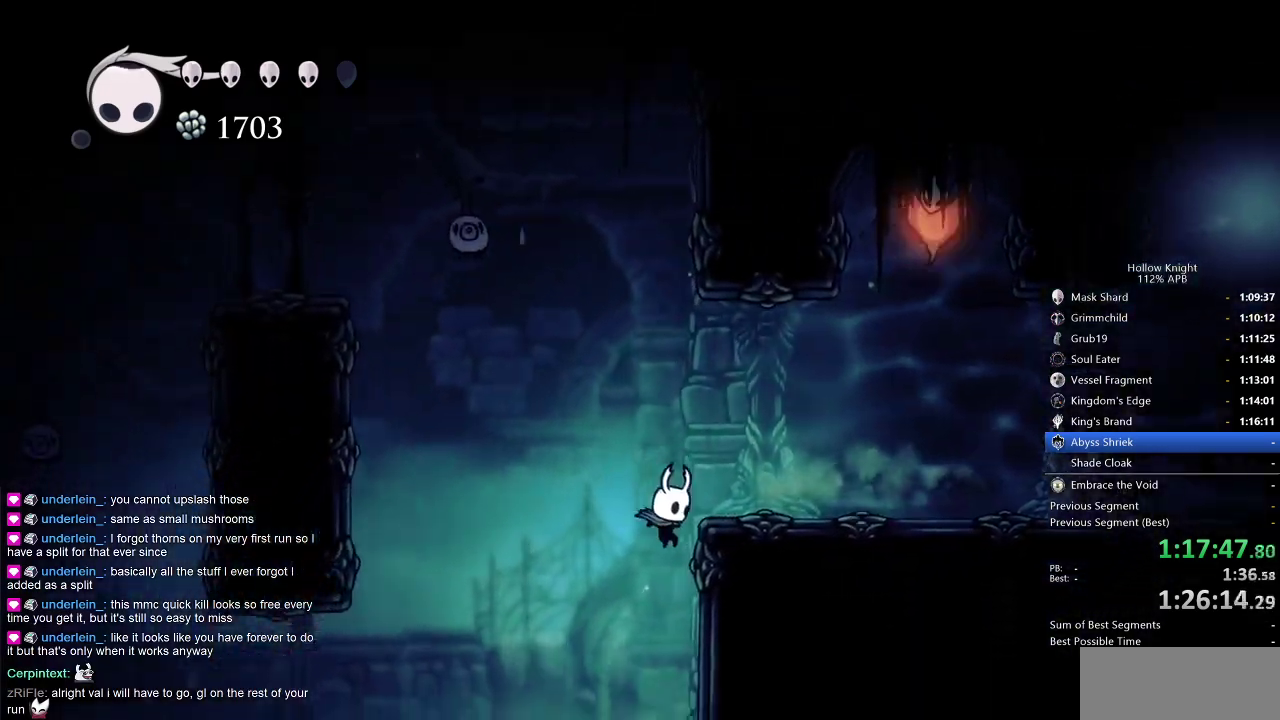
{"keys": ["down"], "events": [[116, "down", "down"], [233, "right", "up"], [233, "spell", "down"], [366, "spell", "up"]]}
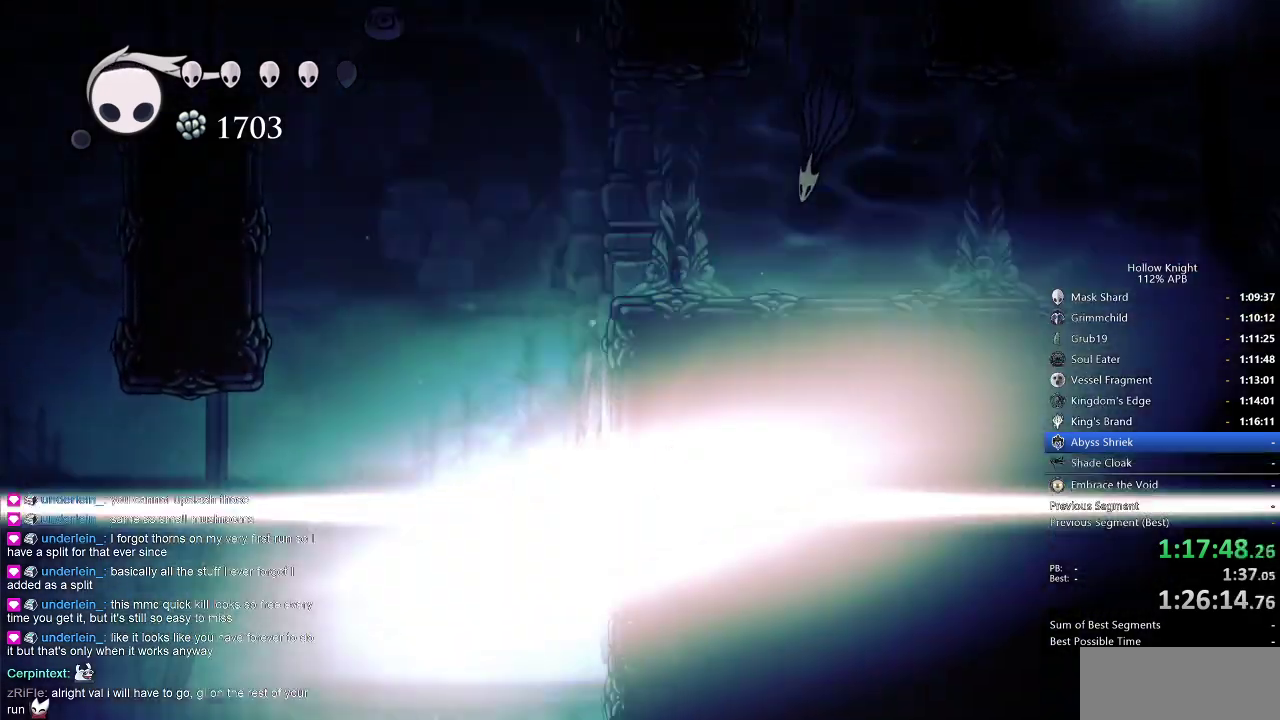
{"keys": ["right"], "events": [[66, "down", "up"], [116, "right", "down"]]}
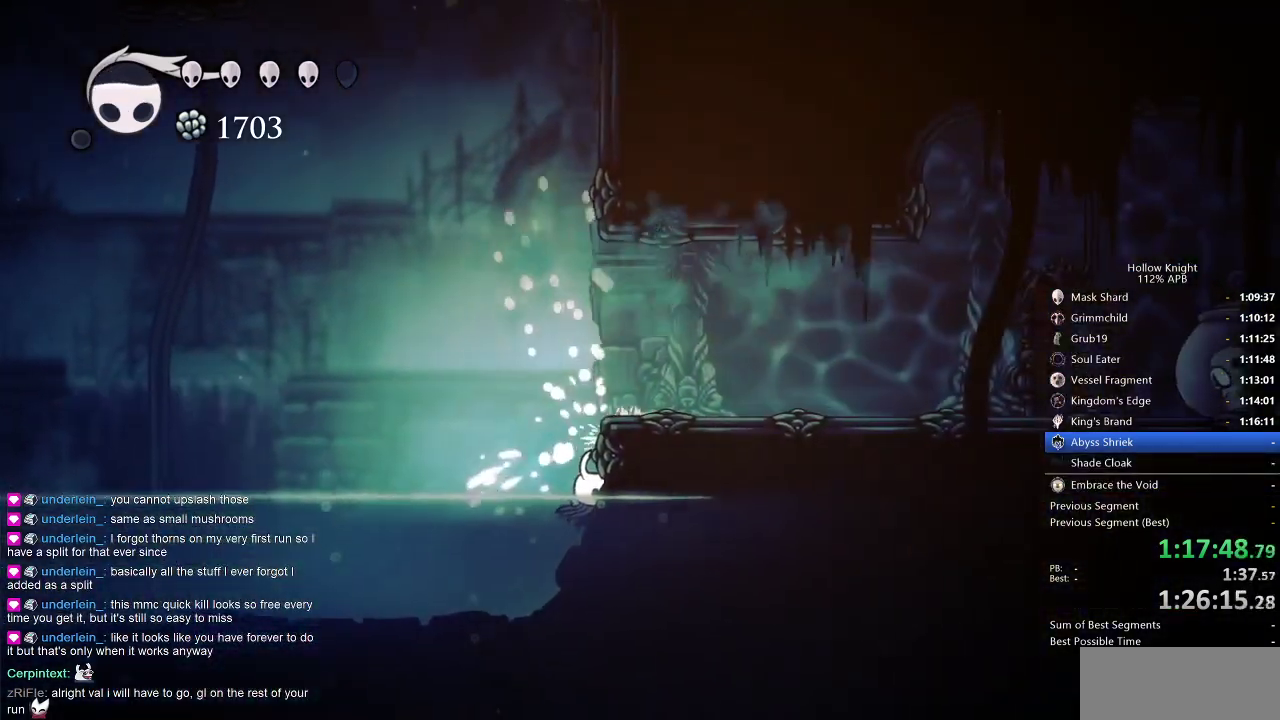
{"keys": ["right"], "events": [[66, "jump", "down"], [466, "jump", "up"]]}
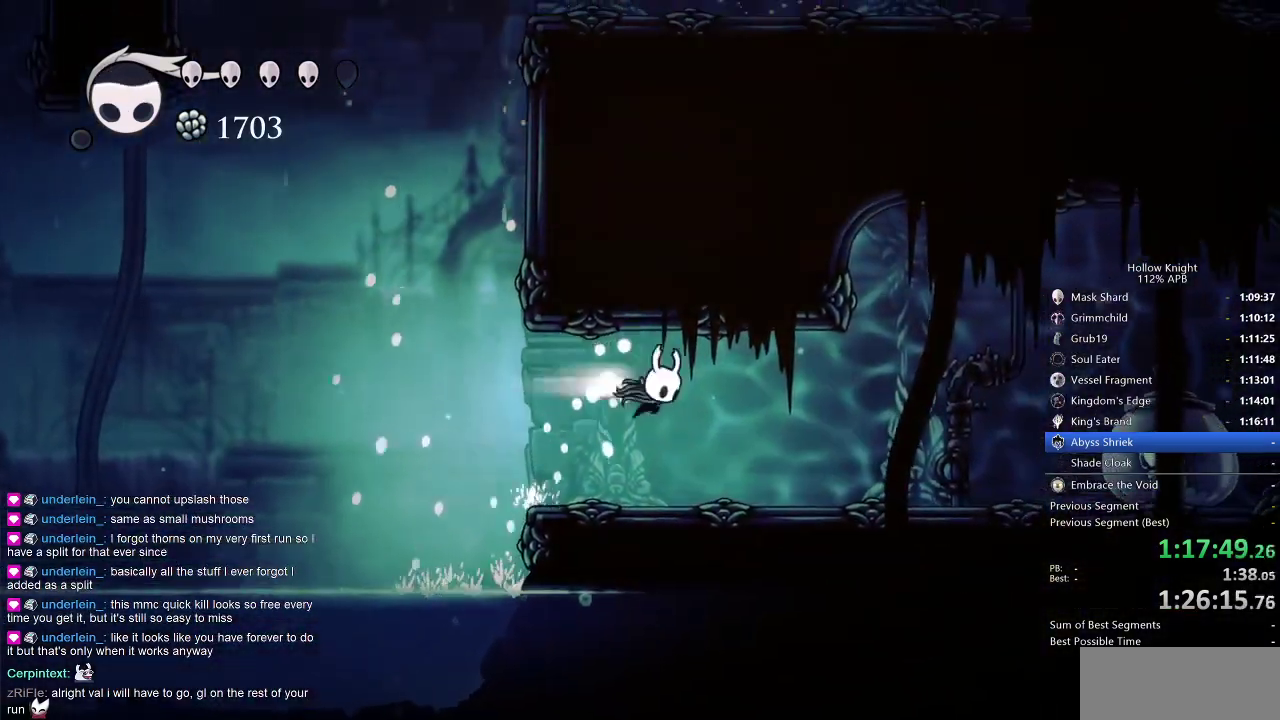
{"keys": ["right"], "events": [[33, "dash", "down"], [133, "dash", "up"]]}